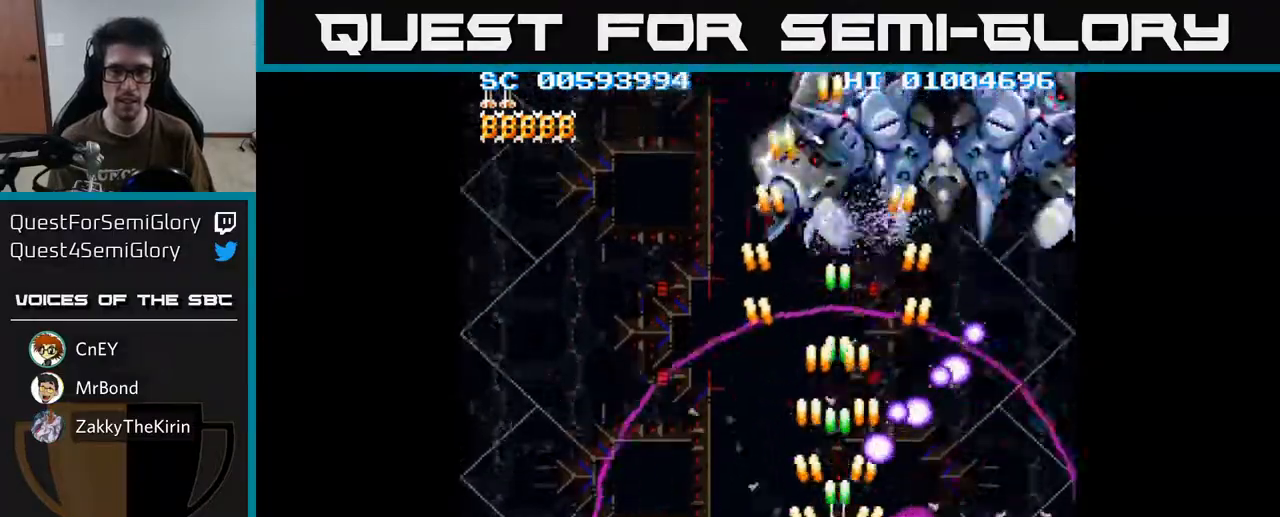
Gameplay with a controller (Xbox layout); each line is a JSON object with the inputs held at the frame after it. "events" lists button and stick changes between this image and that frame as [ms after this image, input, new state], when the widget could be followed in between.
{"buttons": ["A", "DPAD_UP", "DPAD_RIGHT"], "left_stick": "center", "right_stick": "center", "events": [[50, "DPAD_LEFT", "up"], [483, "DPAD_RIGHT", "down"]]}
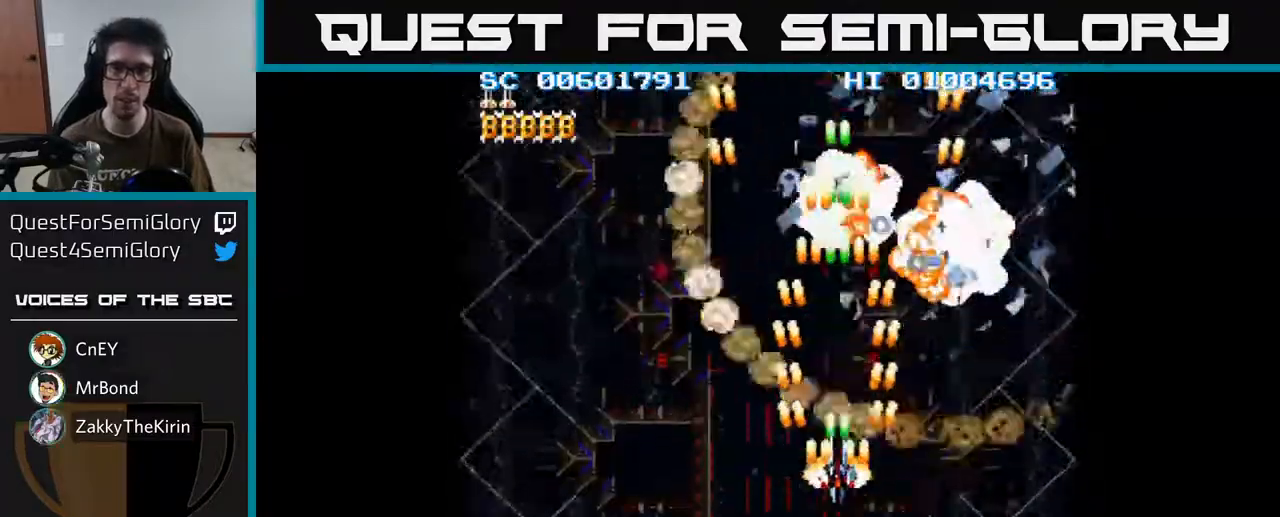
{"buttons": ["A", "DPAD_DOWN"], "left_stick": "center", "right_stick": "center", "events": [[300, "DPAD_UP", "up"], [333, "DPAD_RIGHT", "up"], [367, "DPAD_DOWN", "down"]]}
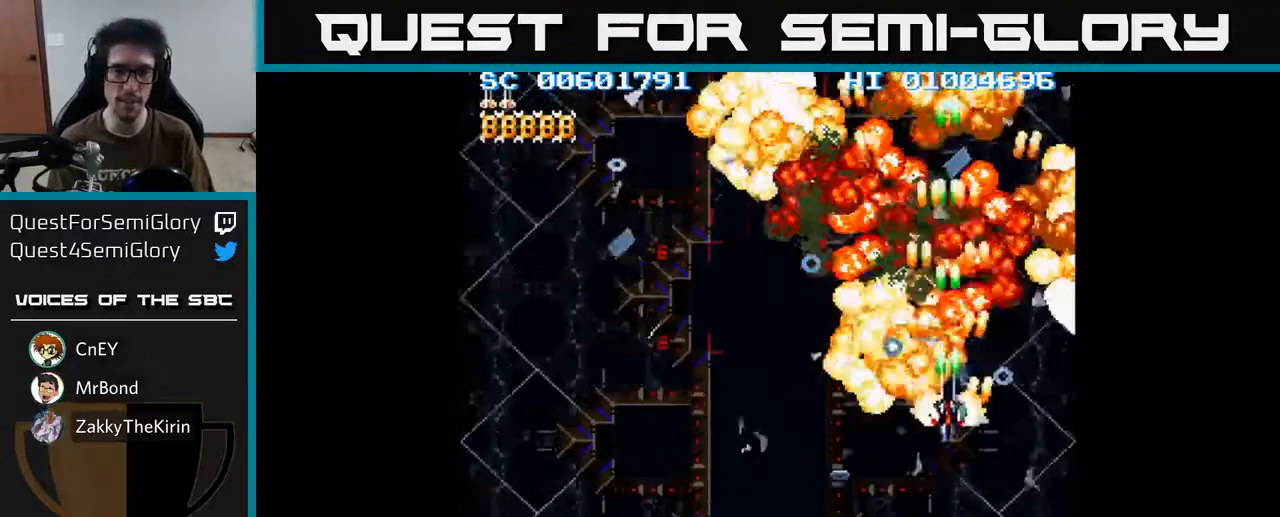
{"buttons": ["A", "DPAD_LEFT"], "left_stick": "center", "right_stick": "center", "events": [[200, "DPAD_LEFT", "down"], [350, "DPAD_DOWN", "up"]]}
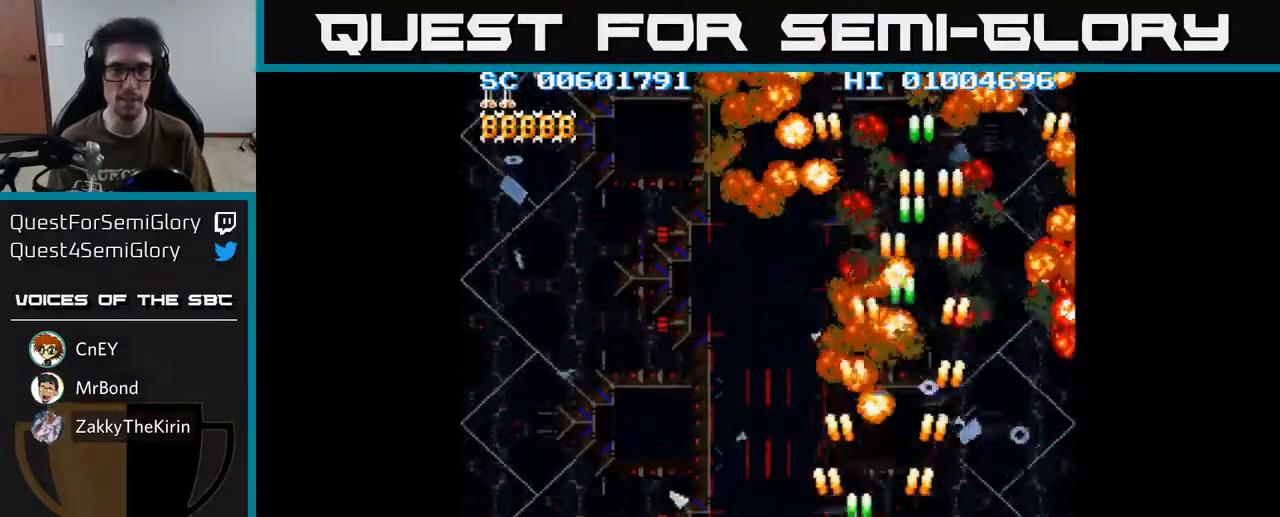
{"buttons": ["A", "DPAD_UP"], "left_stick": "center", "right_stick": "center", "events": [[367, "DPAD_LEFT", "up"], [483, "DPAD_UP", "down"]]}
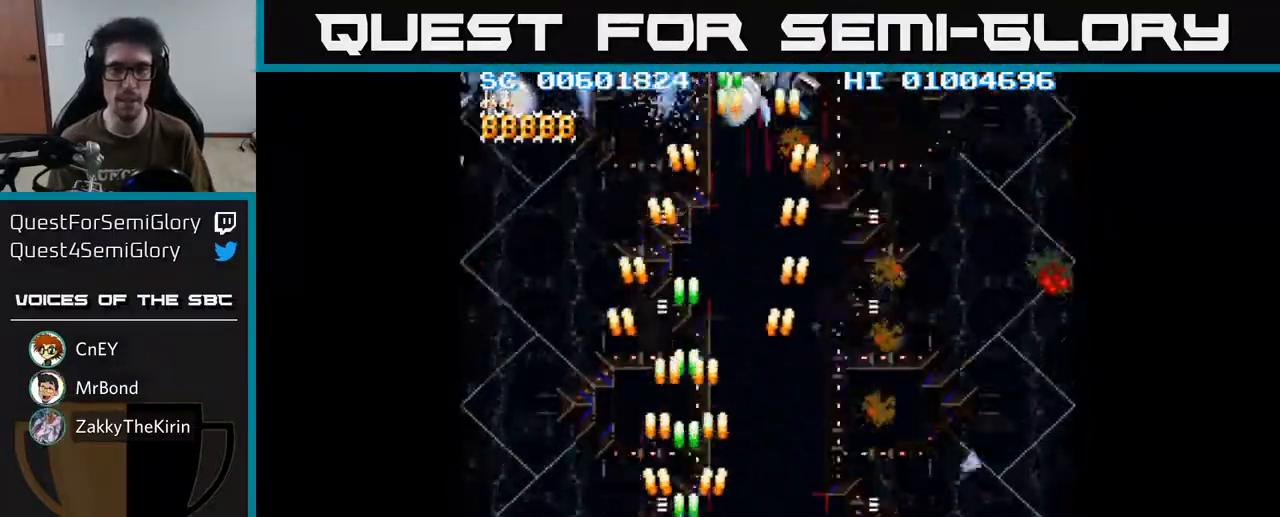
{"buttons": ["A", "DPAD_DOWN"], "left_stick": "center", "right_stick": "center", "events": [[200, "DPAD_UP", "up"], [483, "DPAD_DOWN", "down"]]}
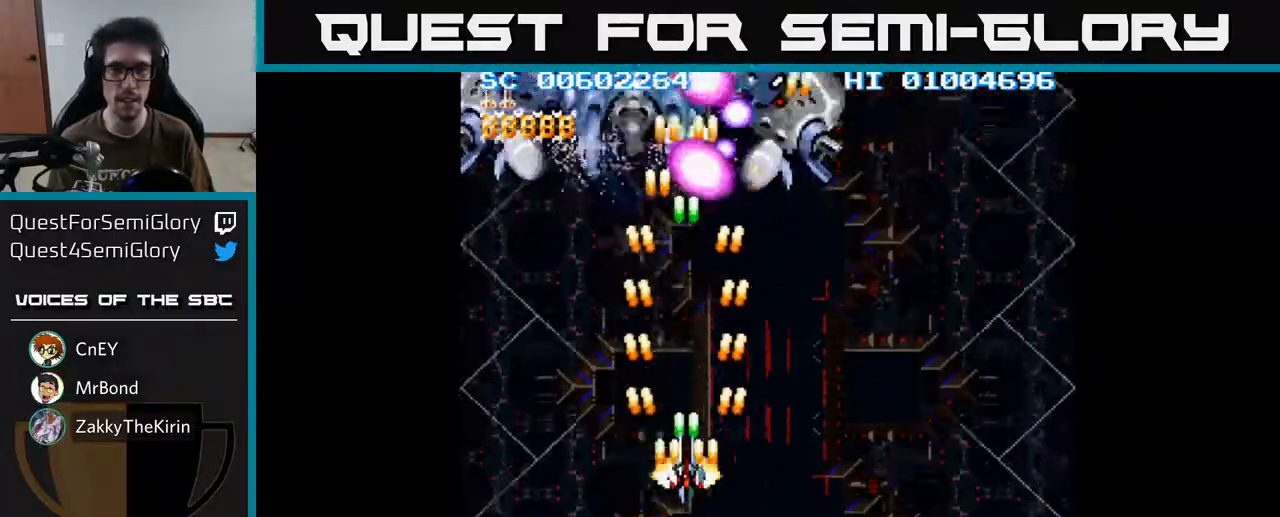
{"buttons": ["A", "DPAD_UP"], "left_stick": "center", "right_stick": "center", "events": [[150, "DPAD_LEFT", "down"], [200, "DPAD_DOWN", "up"], [283, "DPAD_UP", "down"], [400, "DPAD_LEFT", "up"]]}
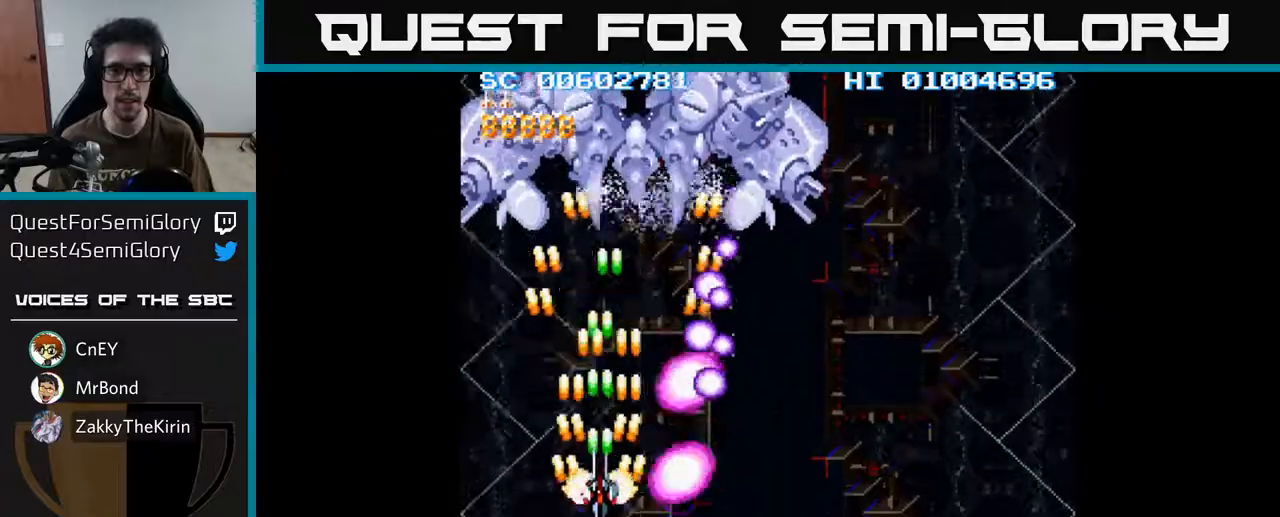
{"buttons": ["A", "DPAD_DOWN"], "left_stick": "center", "right_stick": "center", "events": [[250, "DPAD_RIGHT", "down"], [367, "DPAD_UP", "up"], [417, "DPAD_DOWN", "down"], [433, "DPAD_RIGHT", "up"]]}
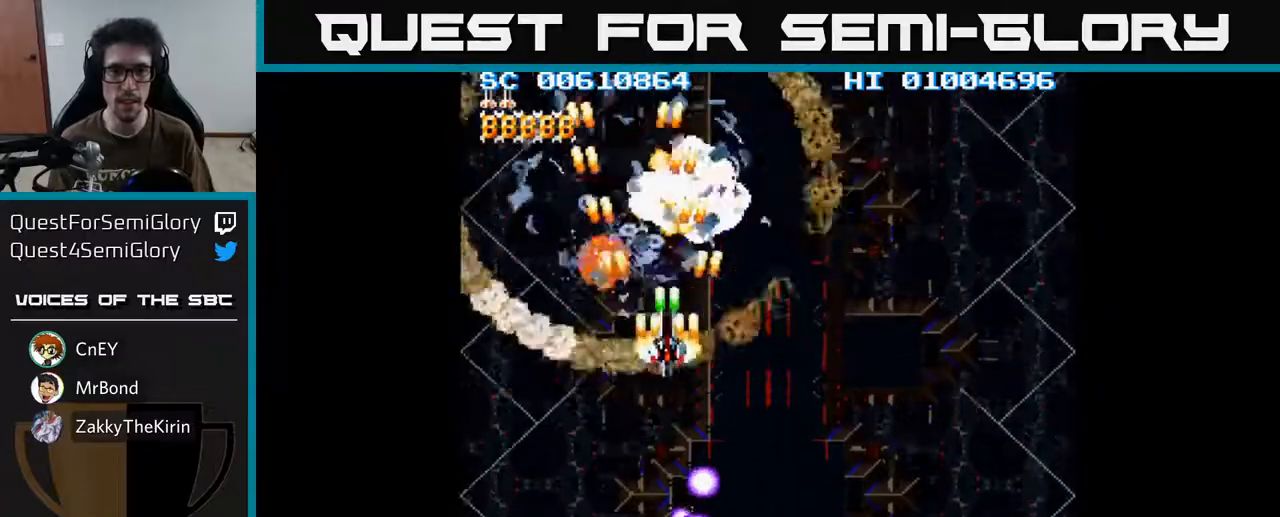
{"buttons": ["A", "DPAD_DOWN", "DPAD_RIGHT"], "left_stick": "center", "right_stick": "center", "events": [[83, "DPAD_RIGHT", "down"]]}
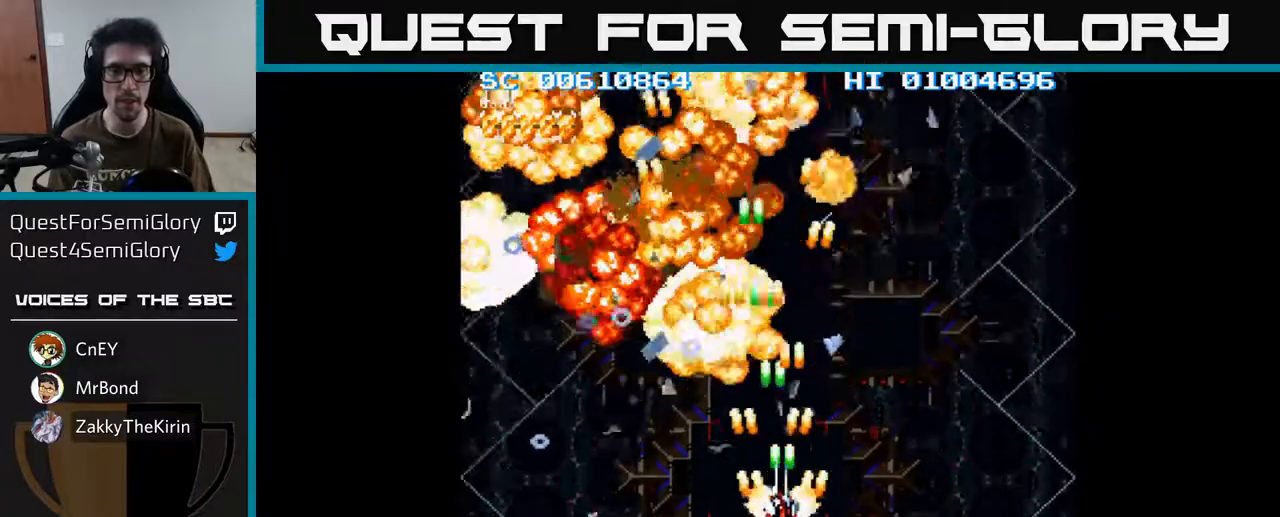
{"buttons": ["A", "DPAD_LEFT"], "left_stick": "center", "right_stick": "center", "events": [[250, "DPAD_RIGHT", "up"], [300, "DPAD_DOWN", "up"], [350, "DPAD_LEFT", "down"]]}
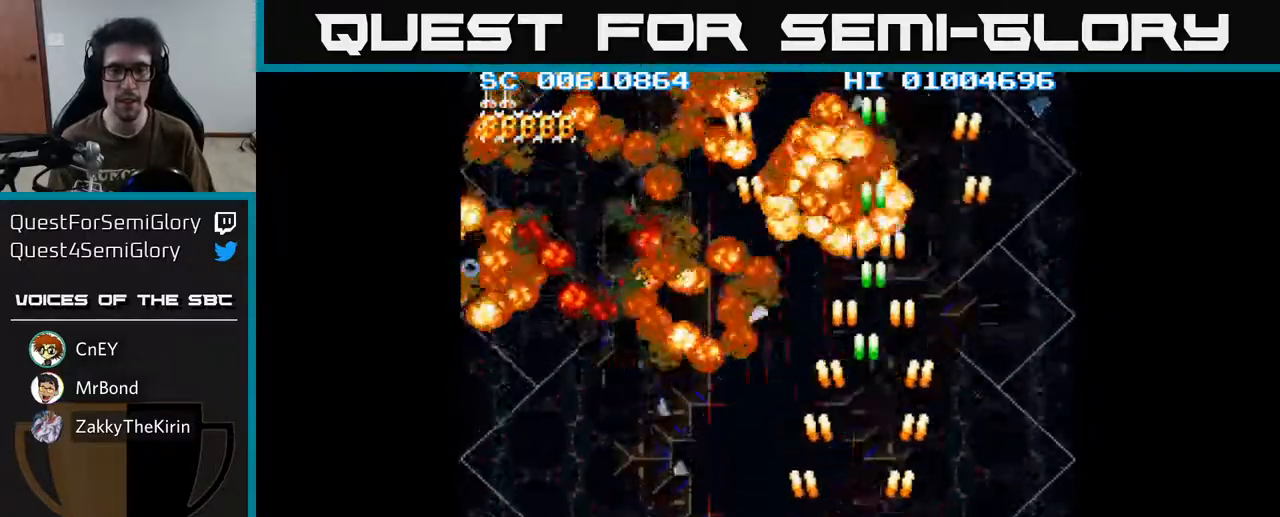
{"buttons": ["A", "DPAD_UP", "DPAD_RIGHT"], "left_stick": "center", "right_stick": "center", "events": [[33, "DPAD_UP", "down"], [100, "DPAD_LEFT", "up"], [300, "DPAD_RIGHT", "down"]]}
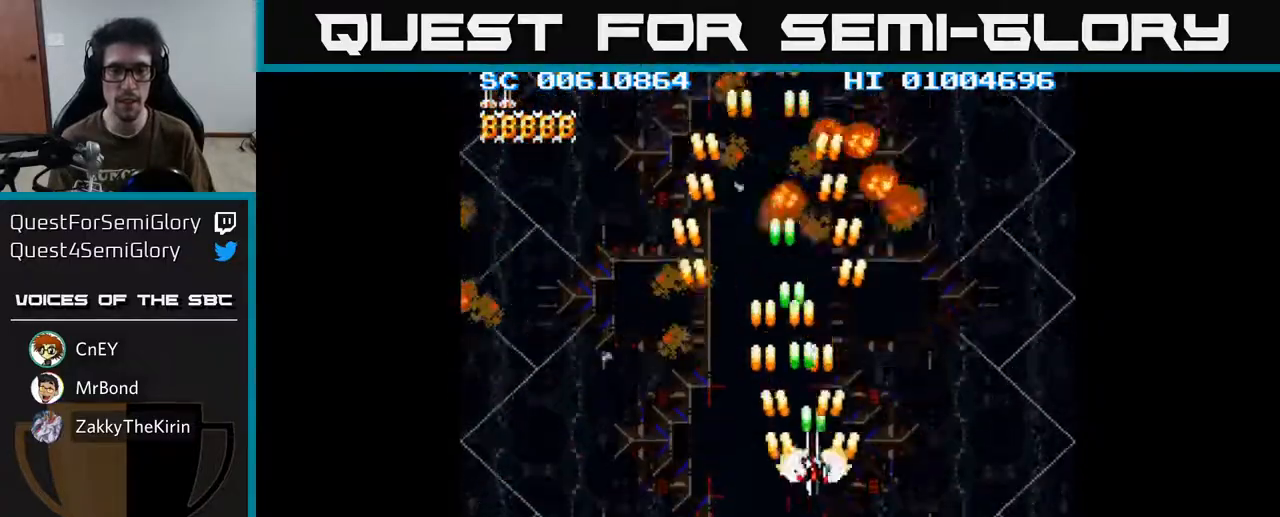
{"buttons": ["A"], "left_stick": "center", "right_stick": "center", "events": [[317, "DPAD_UP", "up"], [383, "DPAD_RIGHT", "up"]]}
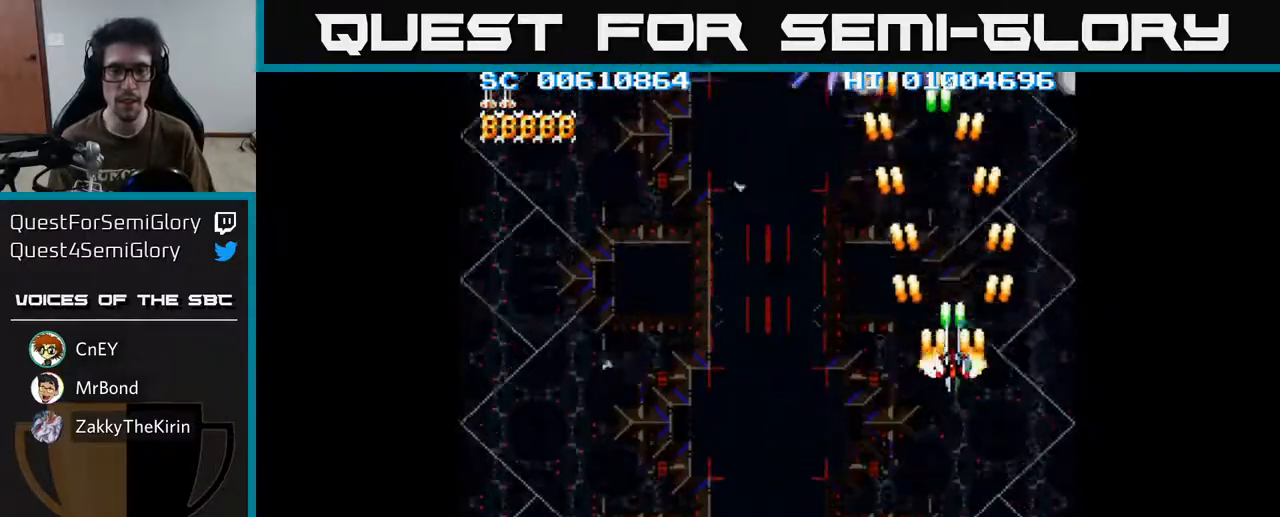
{"buttons": ["A"], "left_stick": "center", "right_stick": "center", "events": []}
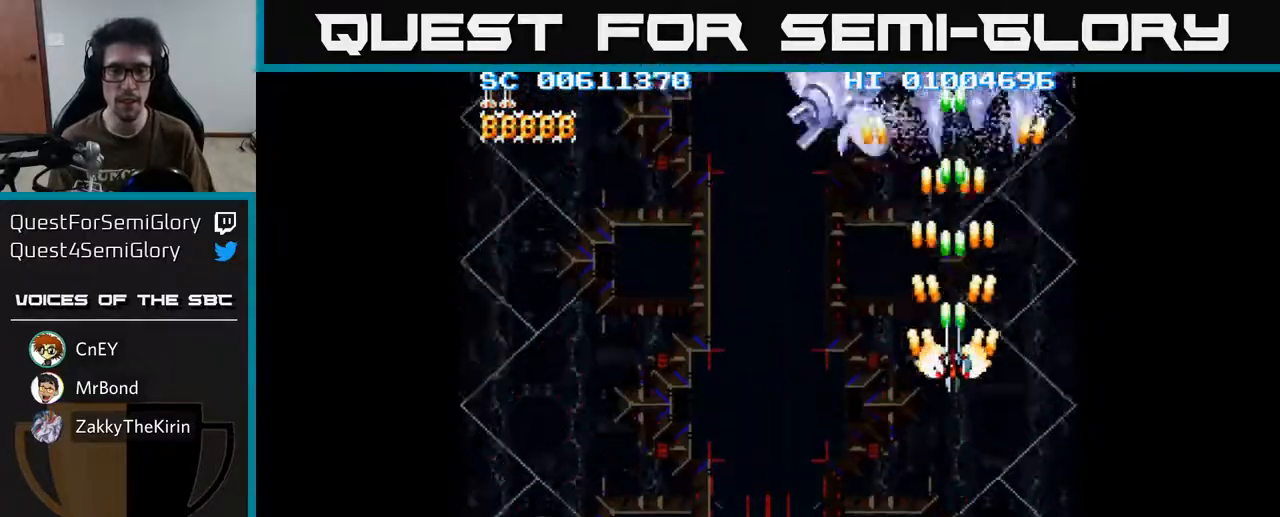
{"buttons": ["A", "DPAD_LEFT"], "left_stick": "center", "right_stick": "center", "events": [[133, "DPAD_DOWN", "down"], [400, "DPAD_LEFT", "down"], [417, "DPAD_DOWN", "up"]]}
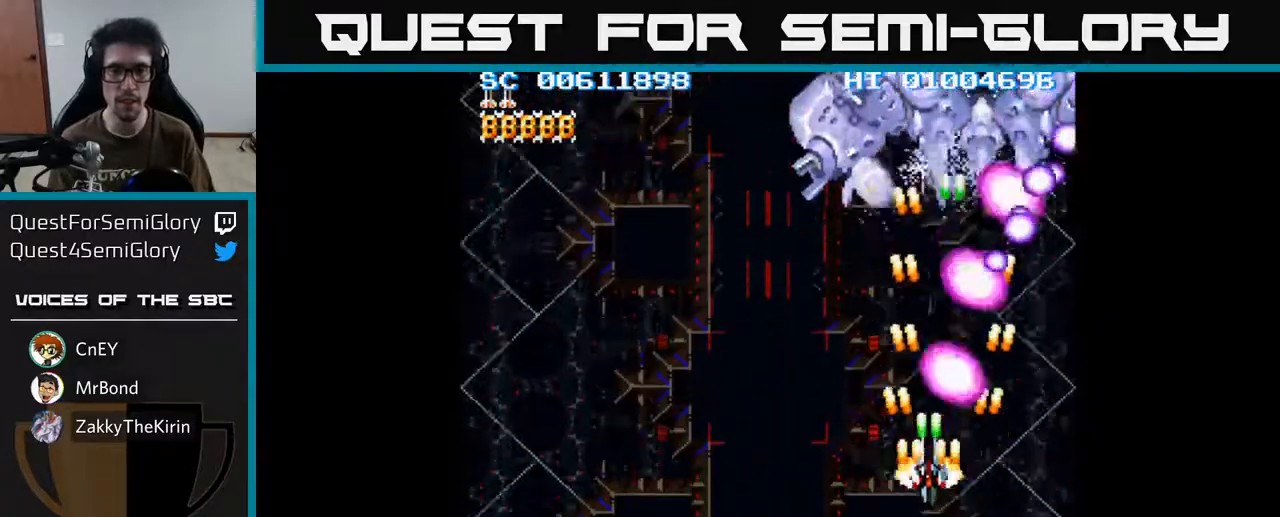
{"buttons": ["A", "DPAD_UP", "DPAD_RIGHT"], "left_stick": "center", "right_stick": "center", "events": [[33, "DPAD_UP", "down"], [167, "DPAD_LEFT", "up"], [250, "DPAD_RIGHT", "down"]]}
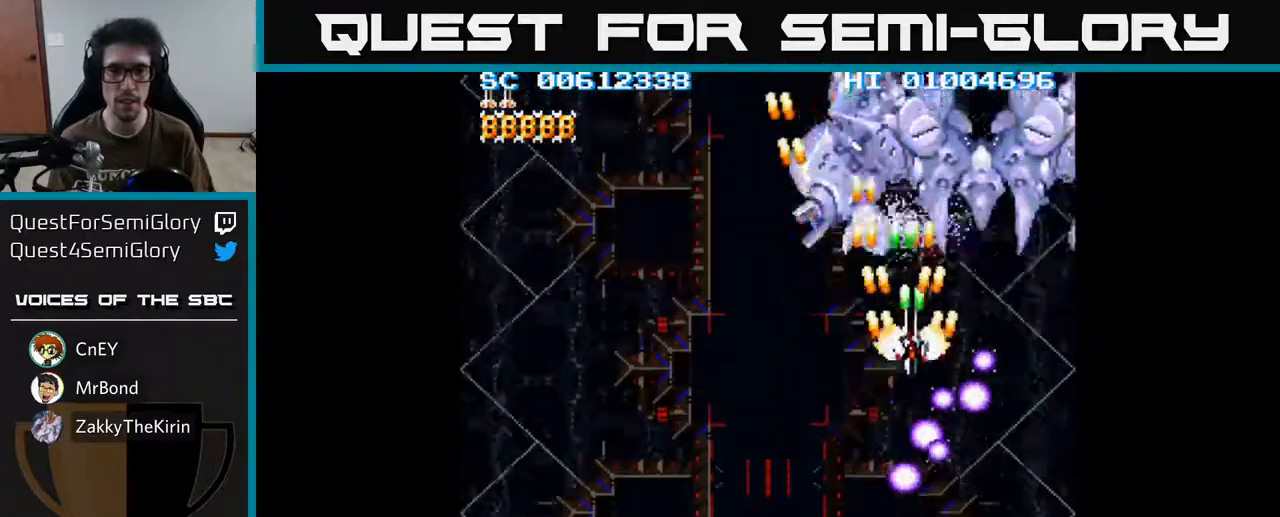
{"buttons": ["A", "DPAD_DOWN", "DPAD_LEFT"], "left_stick": "center", "right_stick": "center", "events": [[17, "DPAD_UP", "up"], [83, "DPAD_DOWN", "down"], [117, "DPAD_RIGHT", "up"], [383, "DPAD_LEFT", "down"]]}
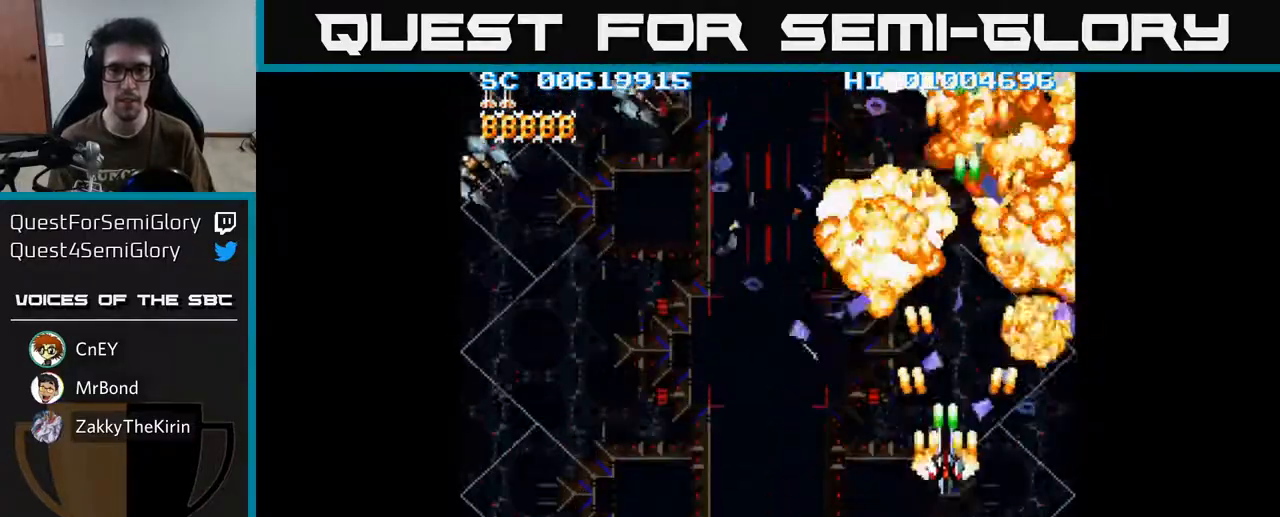
{"buttons": ["A", "DPAD_LEFT"], "left_stick": "center", "right_stick": "center", "events": [[417, "DPAD_DOWN", "up"]]}
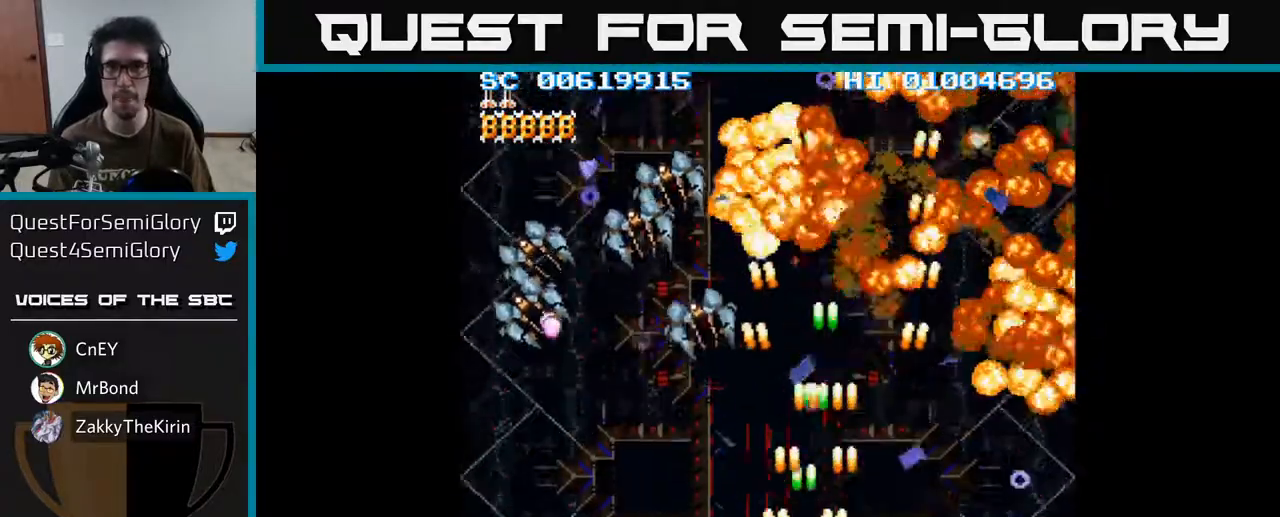
{"buttons": ["A", "DPAD_LEFT"], "left_stick": "center", "right_stick": "center", "events": [[200, "DPAD_UP", "down"], [250, "DPAD_UP", "up"]]}
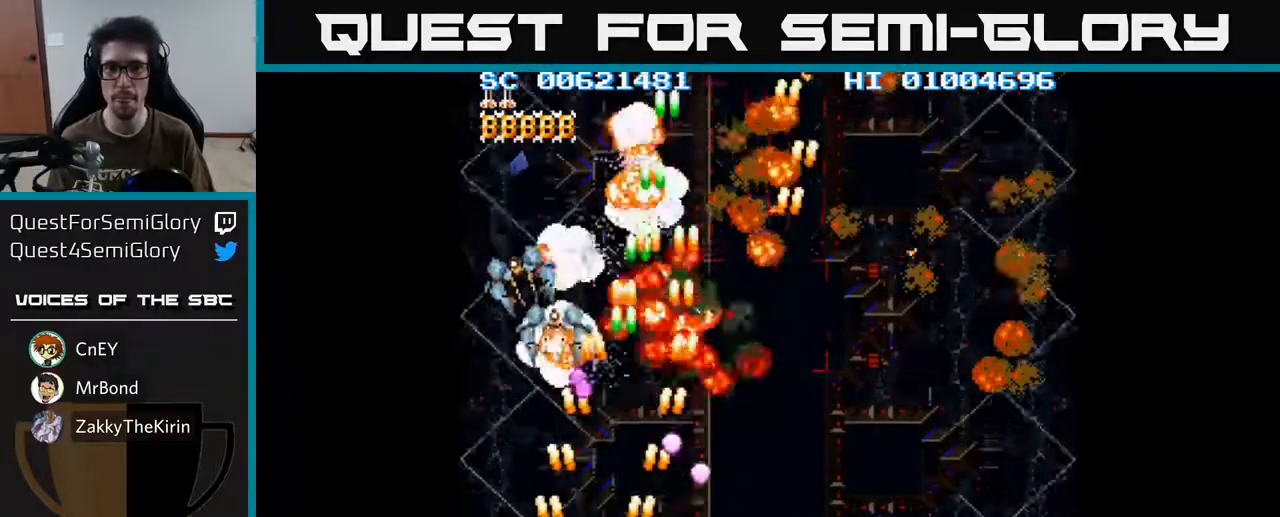
{"buttons": ["A", "DPAD_UP", "DPAD_RIGHT"], "left_stick": "center", "right_stick": "center", "events": [[217, "DPAD_DOWN", "down"], [250, "DPAD_LEFT", "up"], [350, "DPAD_DOWN", "up"], [383, "DPAD_UP", "down"], [500, "DPAD_RIGHT", "down"]]}
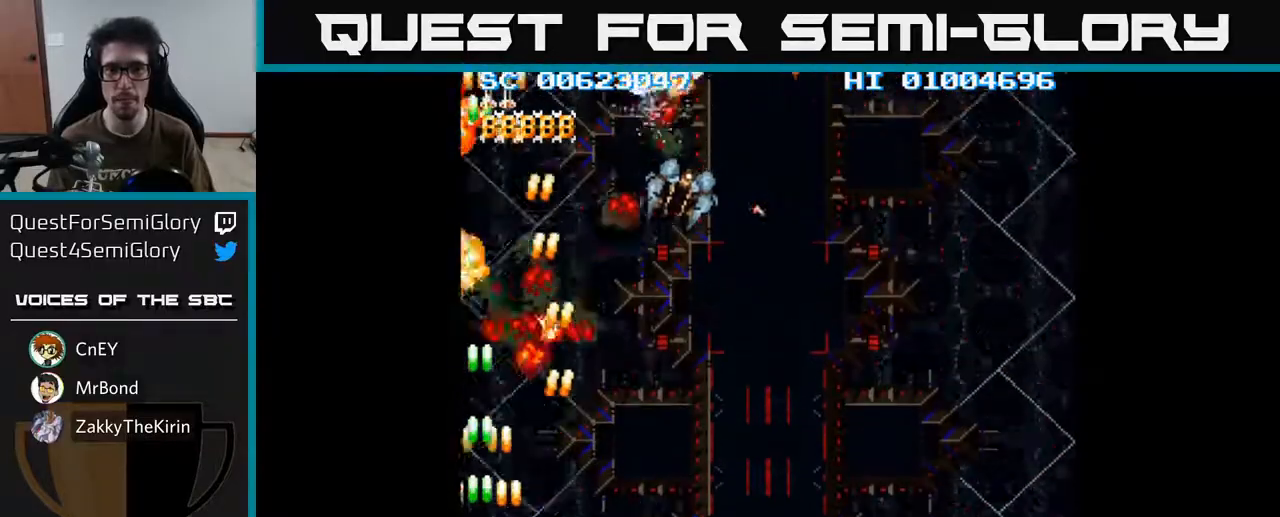
{"buttons": ["A", "DPAD_RIGHT"], "left_stick": "center", "right_stick": "center", "events": [[33, "DPAD_UP", "up"], [200, "DPAD_DOWN", "down"], [383, "DPAD_DOWN", "up"]]}
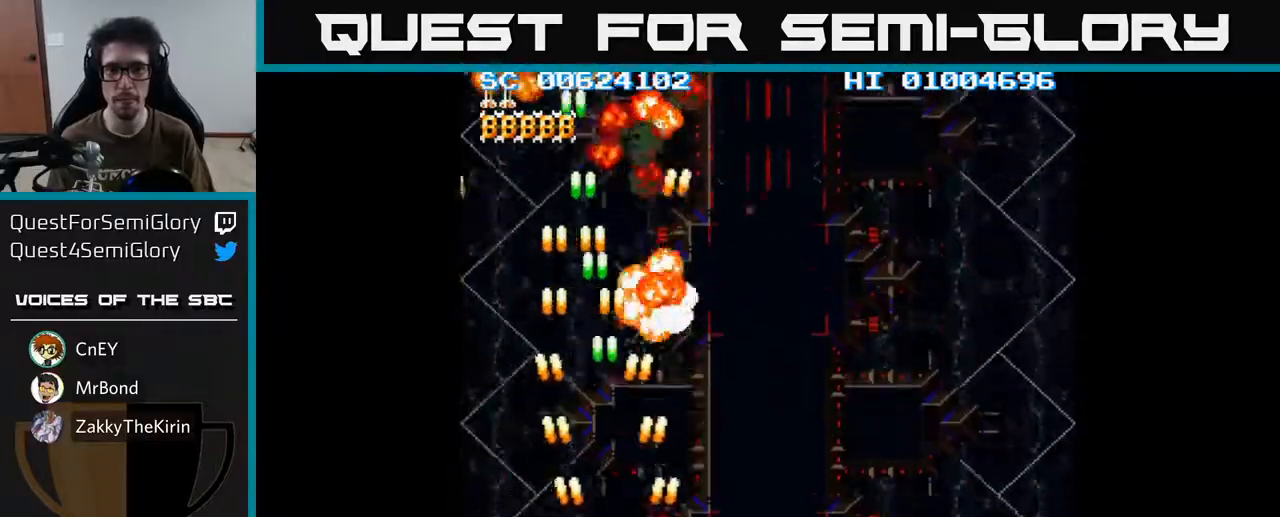
{"buttons": ["A", "DPAD_RIGHT"], "left_stick": "center", "right_stick": "center", "events": []}
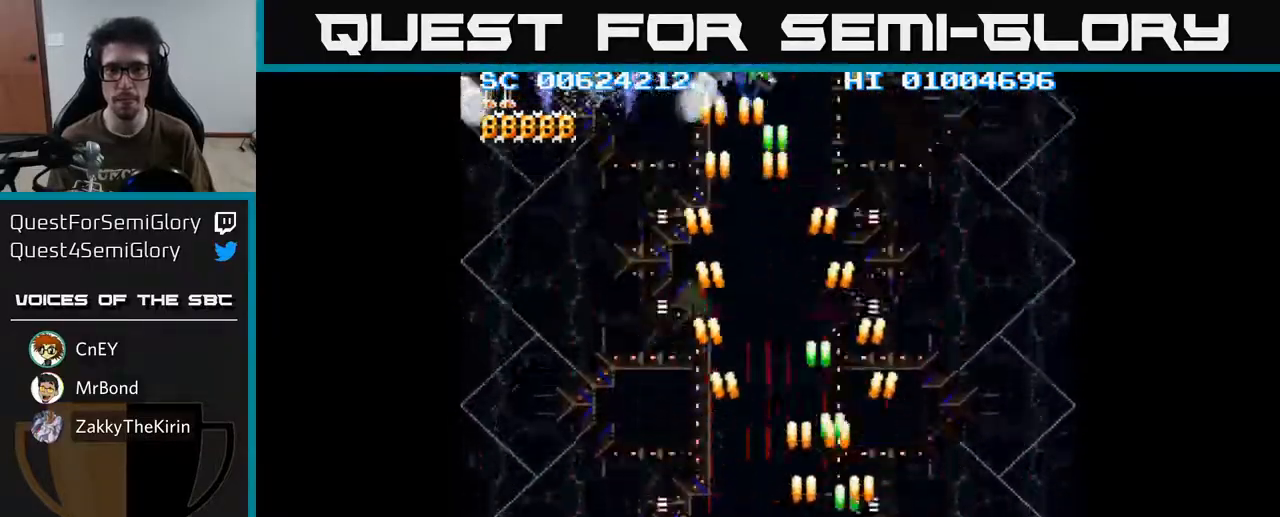
{"buttons": ["A", "DPAD_UP", "DPAD_LEFT"], "left_stick": "center", "right_stick": "center", "events": [[150, "DPAD_RIGHT", "up"], [167, "DPAD_LEFT", "down"], [367, "DPAD_UP", "down"]]}
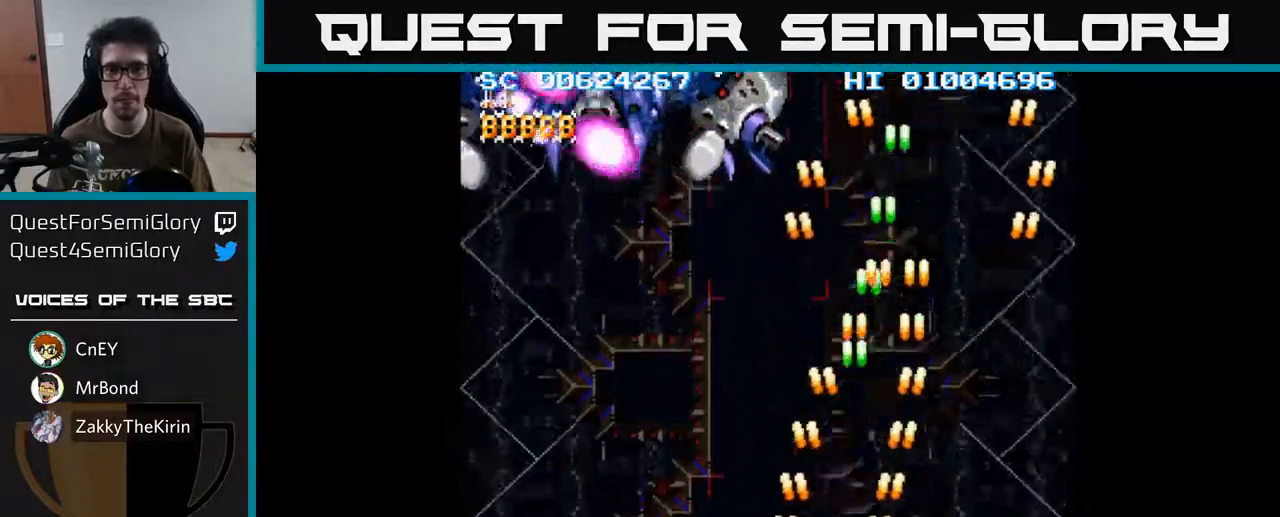
{"buttons": ["A", "DPAD_LEFT"], "left_stick": "center", "right_stick": "center", "events": [[350, "DPAD_UP", "up"]]}
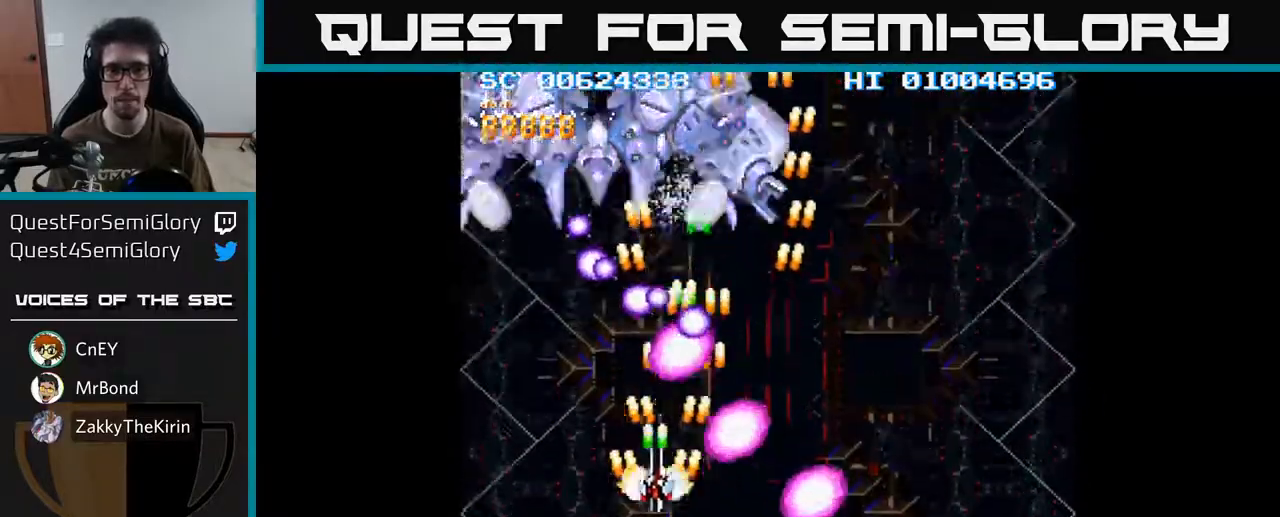
{"buttons": ["A"], "left_stick": "center", "right_stick": "center", "events": [[83, "DPAD_UP", "down"], [183, "DPAD_LEFT", "up"], [450, "DPAD_UP", "up"]]}
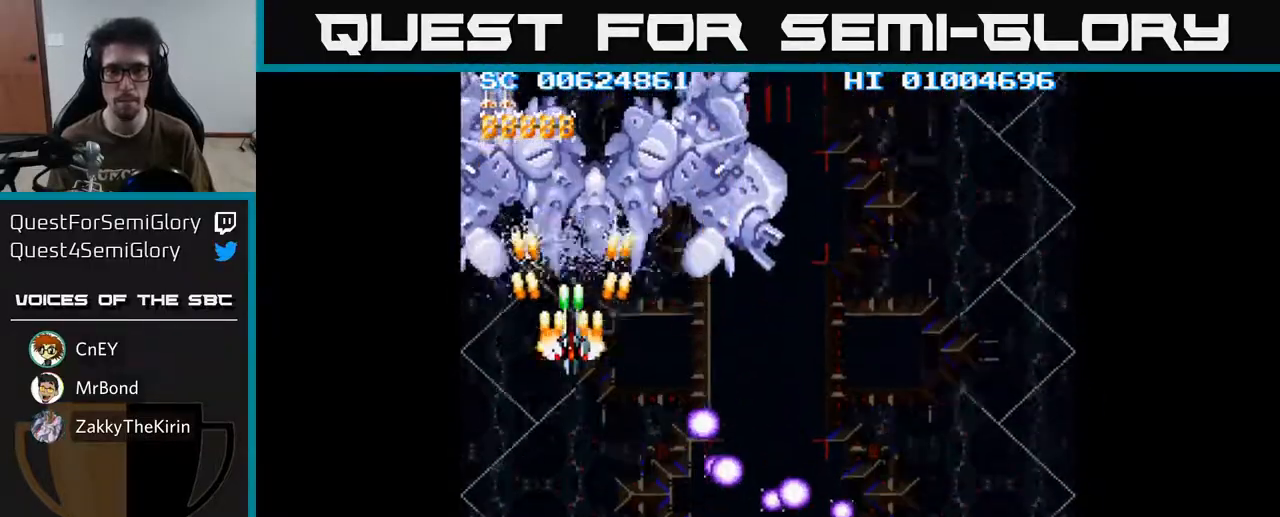
{"buttons": ["A", "DPAD_DOWN", "DPAD_RIGHT"], "left_stick": "center", "right_stick": "center", "events": [[317, "DPAD_DOWN", "down"], [483, "DPAD_RIGHT", "down"]]}
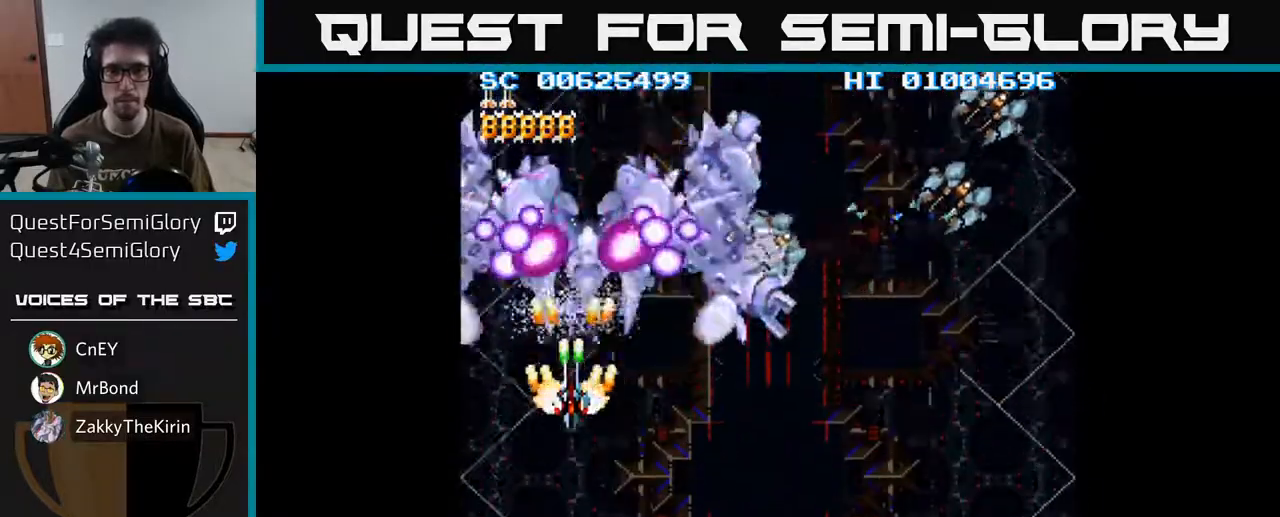
{"buttons": ["A", "DPAD_DOWN", "DPAD_RIGHT"], "left_stick": "center", "right_stick": "center", "events": []}
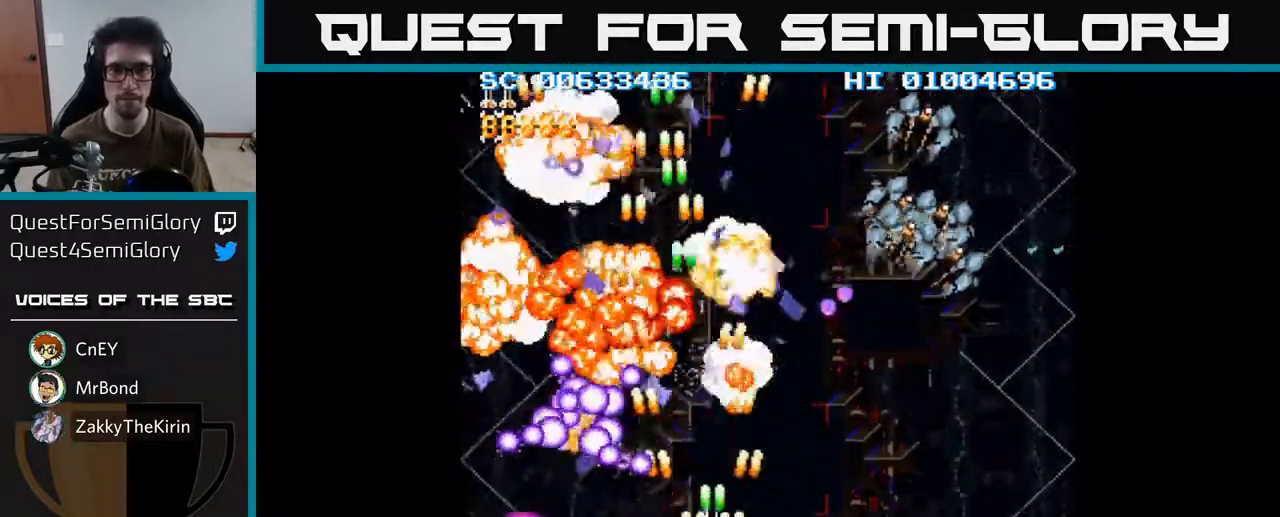
{"buttons": ["A", "DPAD_RIGHT"], "left_stick": "center", "right_stick": "center", "events": [[100, "DPAD_DOWN", "up"]]}
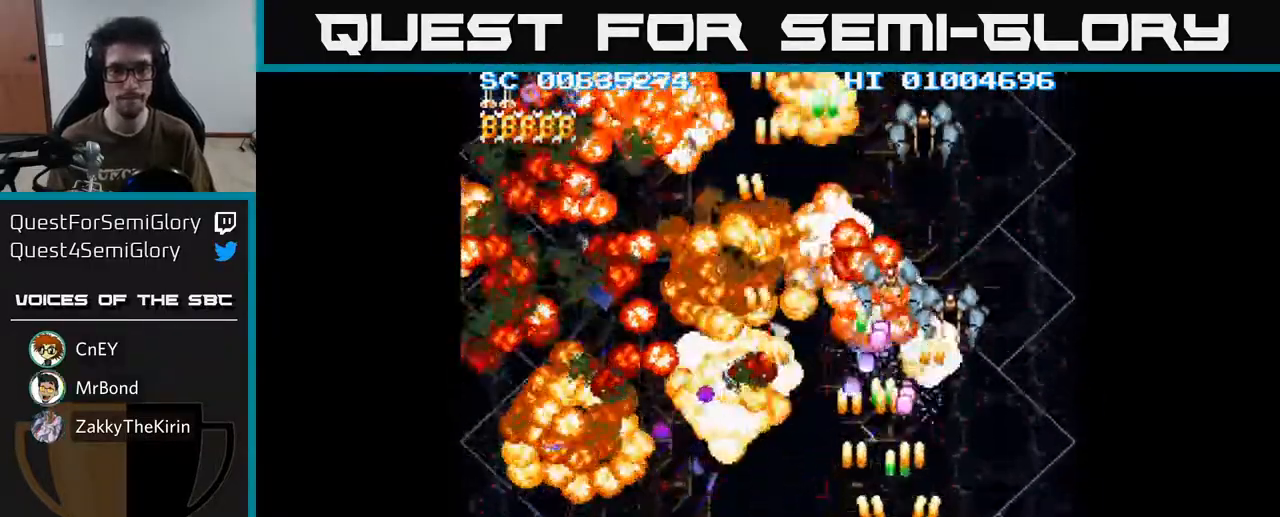
{"buttons": ["A", "DPAD_LEFT"], "left_stick": "center", "right_stick": "center", "events": [[417, "DPAD_RIGHT", "up"], [467, "DPAD_LEFT", "down"]]}
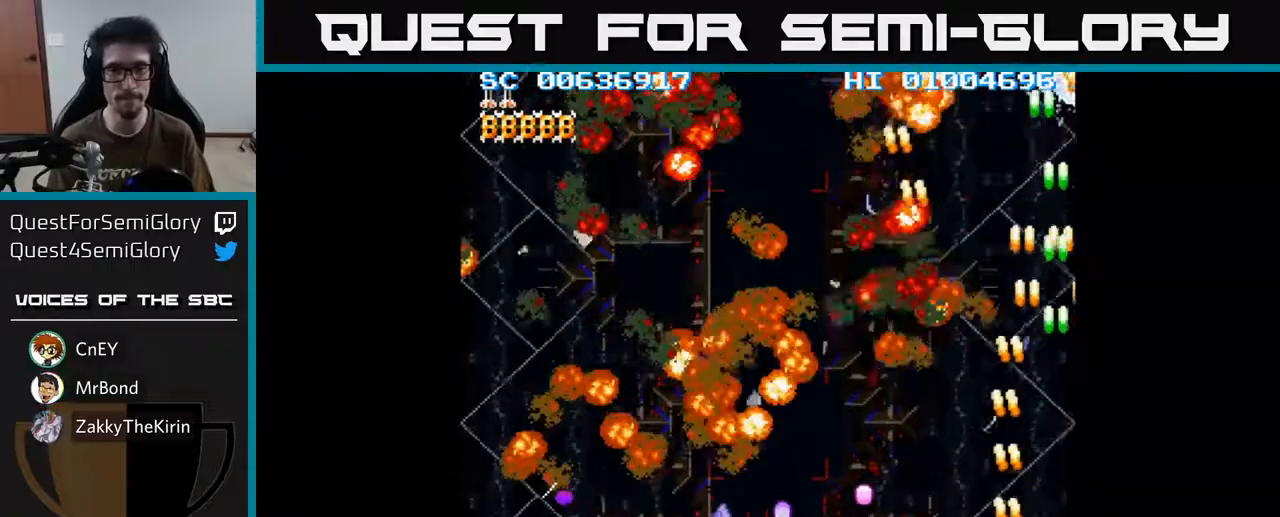
{"buttons": ["A", "DPAD_DOWN", "DPAD_LEFT"], "left_stick": "center", "right_stick": "center", "events": [[50, "DPAD_UP", "down"], [233, "DPAD_UP", "up"], [367, "DPAD_DOWN", "down"]]}